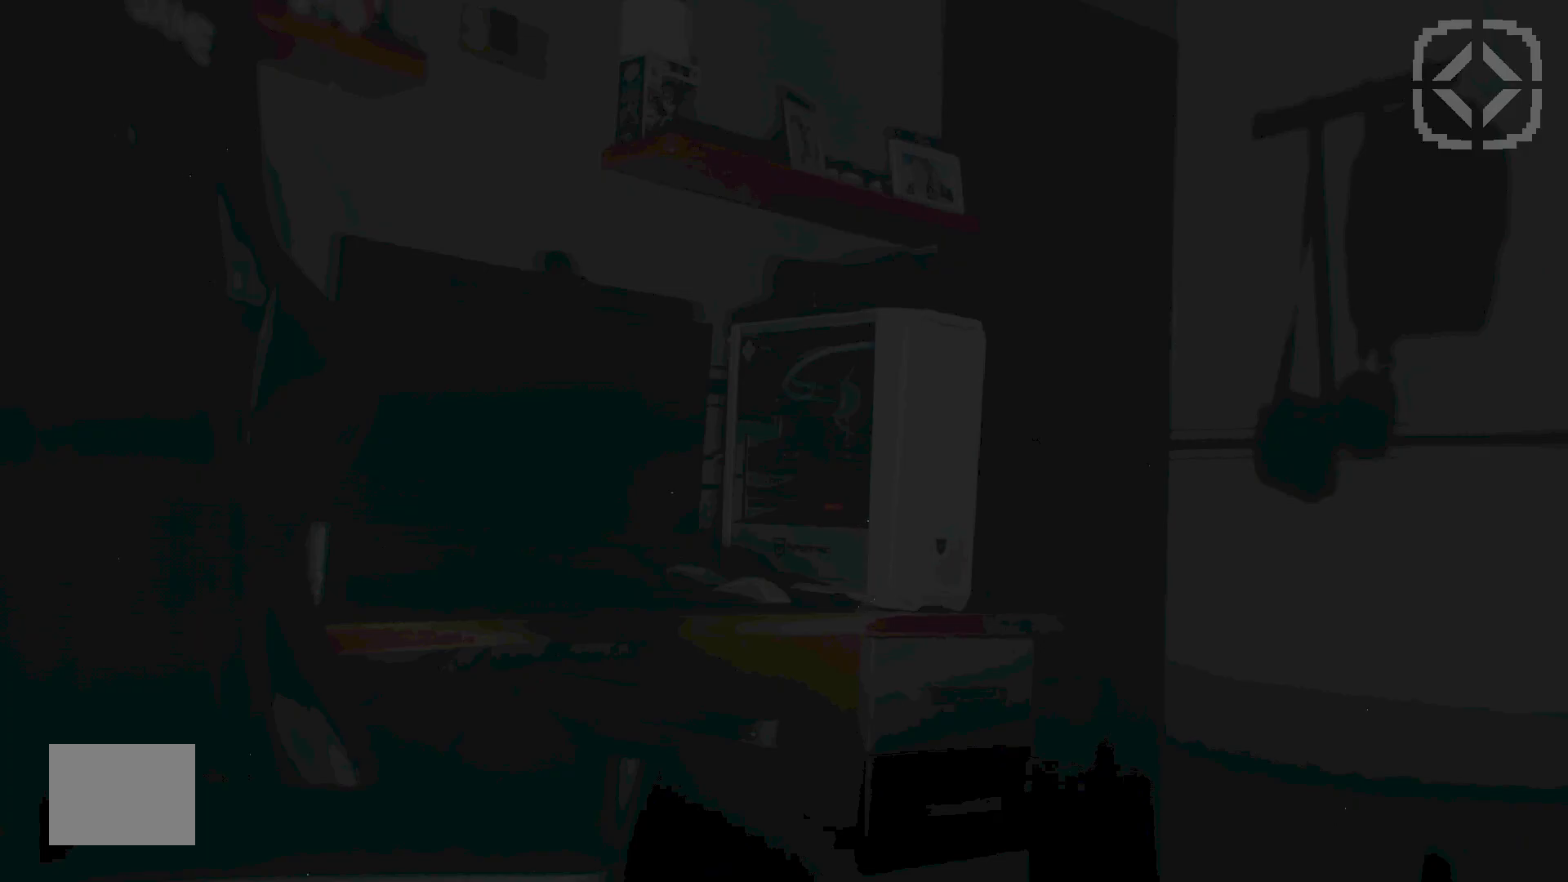
Gameplay with keyboard; each line is a JSON object with the keys held at the frame after it. "events" lists presses ("down") and releases ("up") of "a", "d", "s" and "w" between this image and that frame as [ms after this image, input, new state], when the widget could be followed in between. No other keys are recorded. Mouse input is not recorded.
{"keys": ["a", "d", "w"], "events": []}
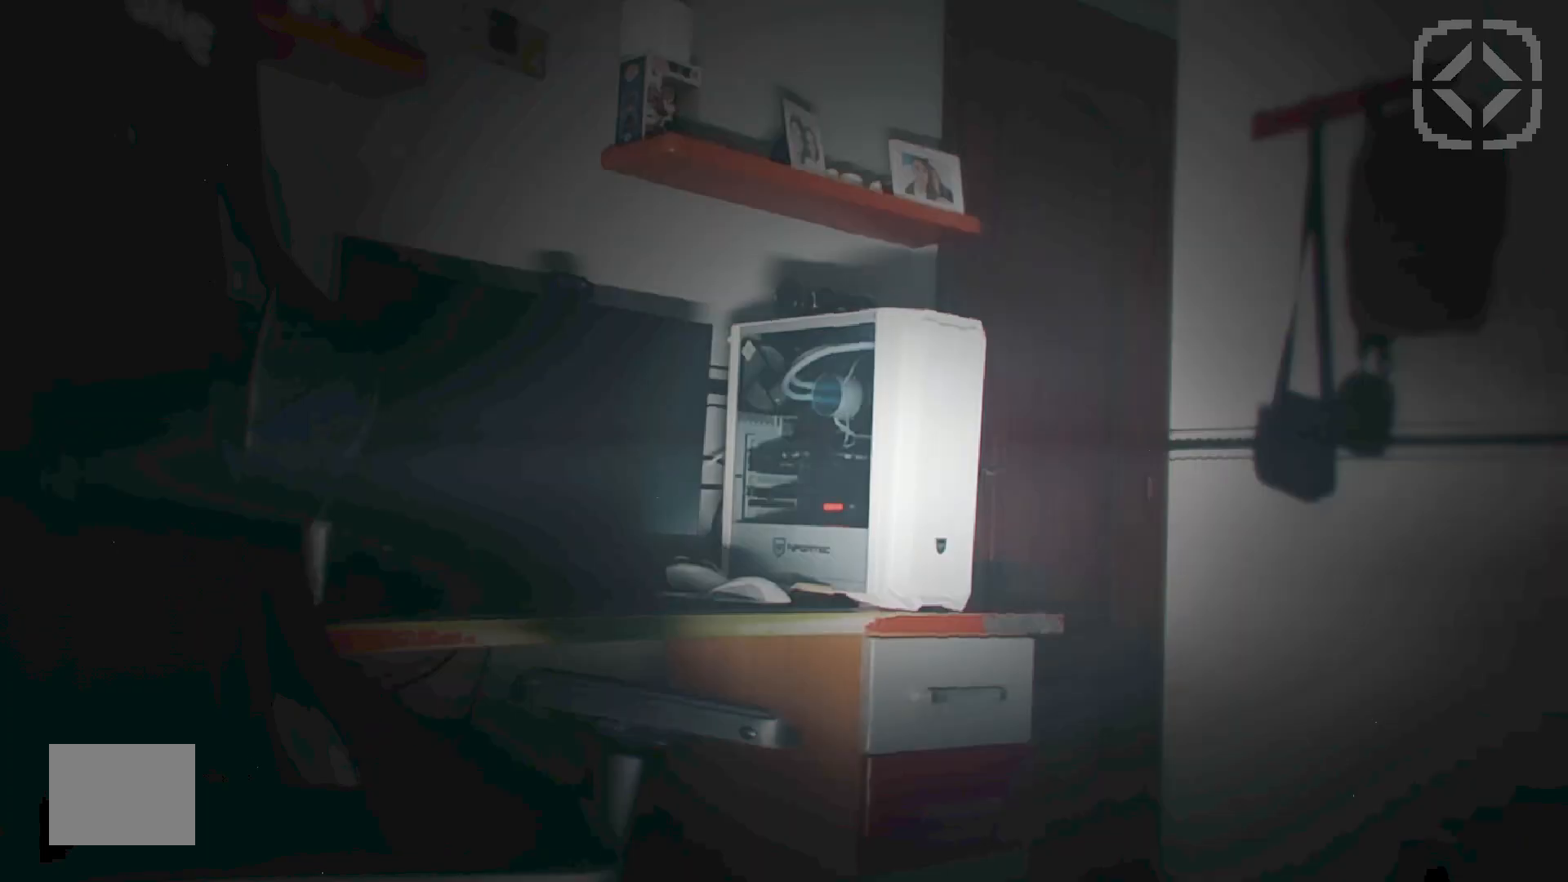
{"keys": ["a", "d", "w"], "events": []}
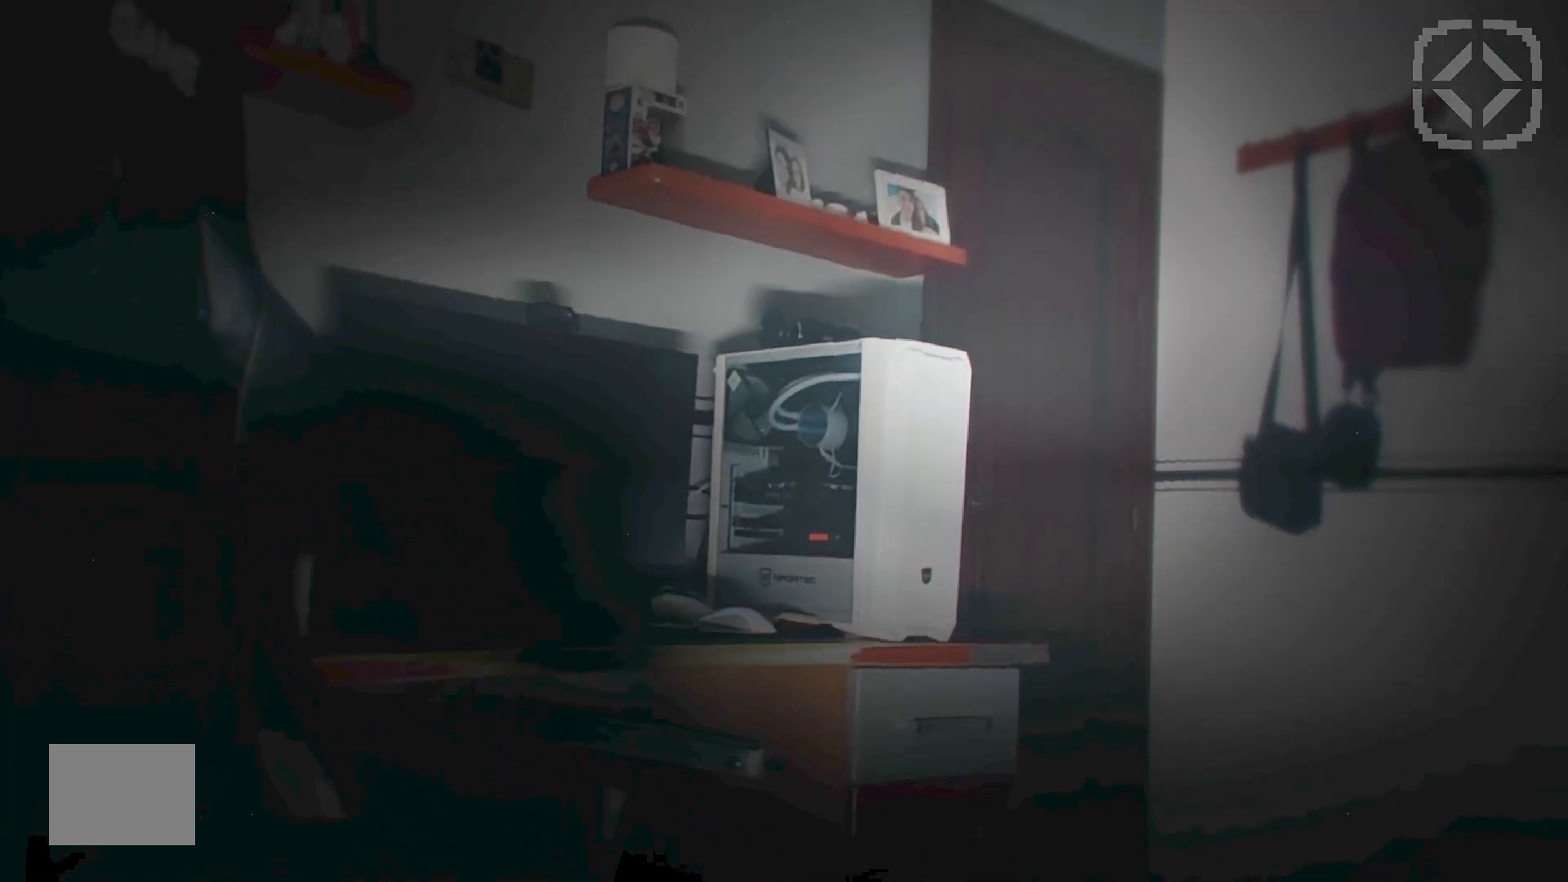
{"keys": ["a", "d", "w"], "events": []}
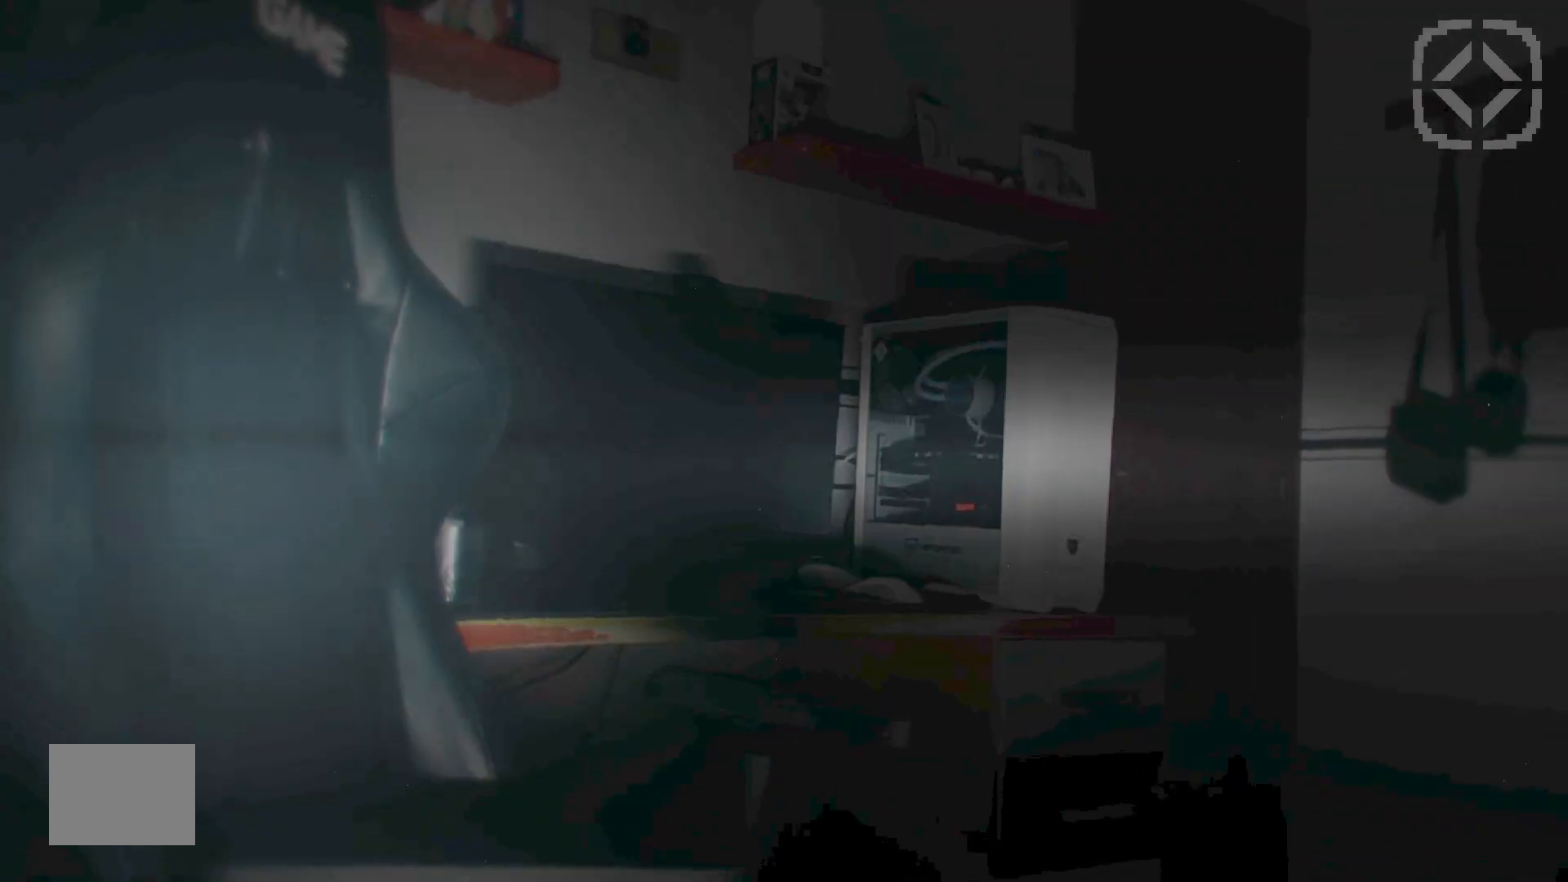
{"keys": ["a", "d", "w"], "events": []}
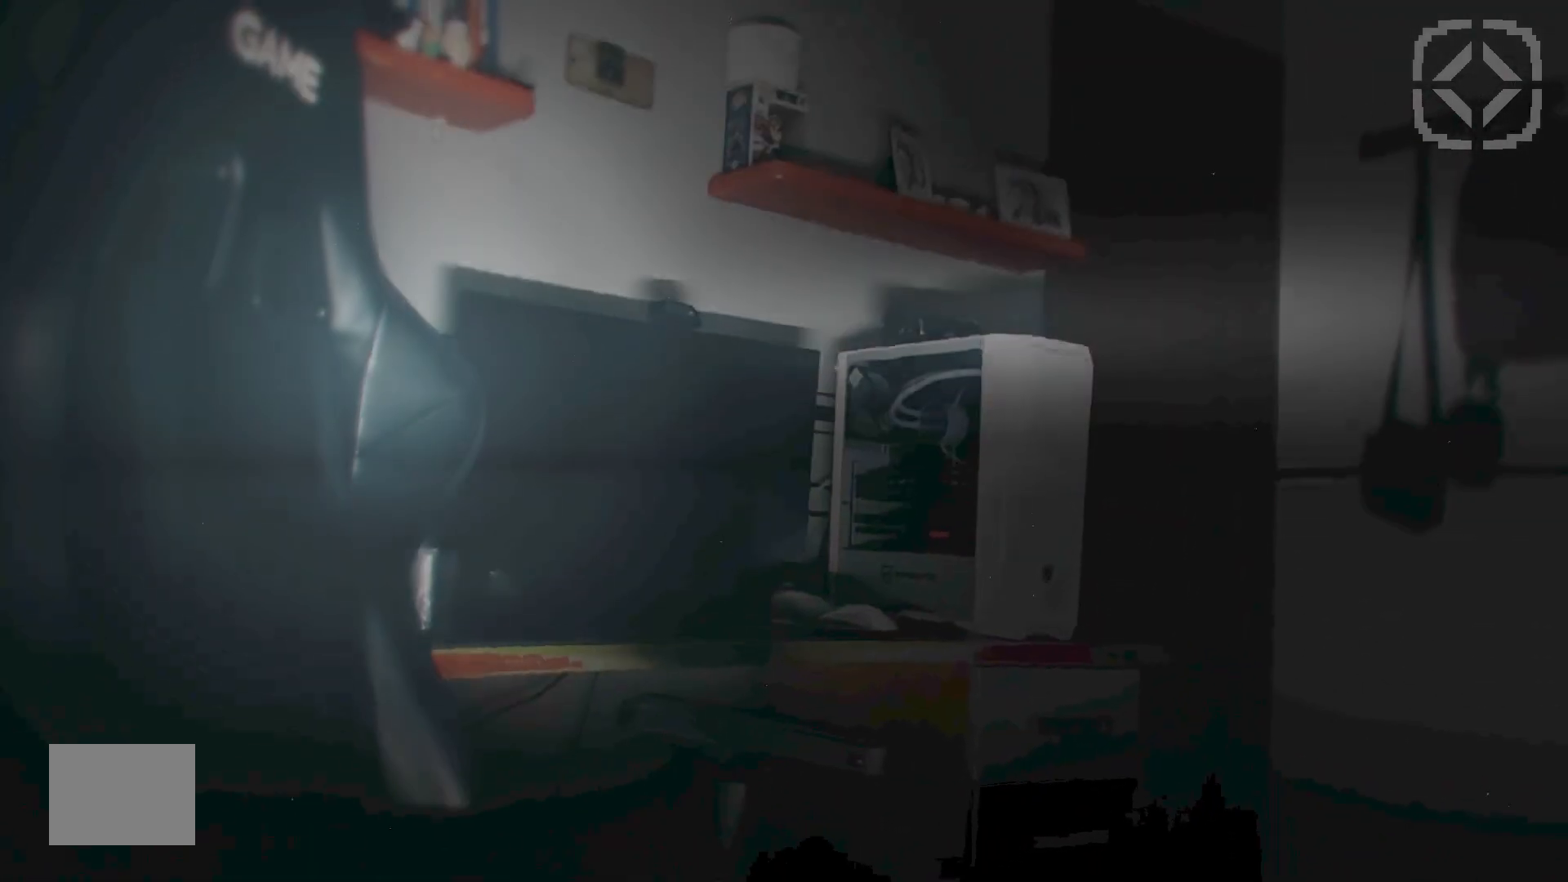
{"keys": ["a", "d", "w"], "events": []}
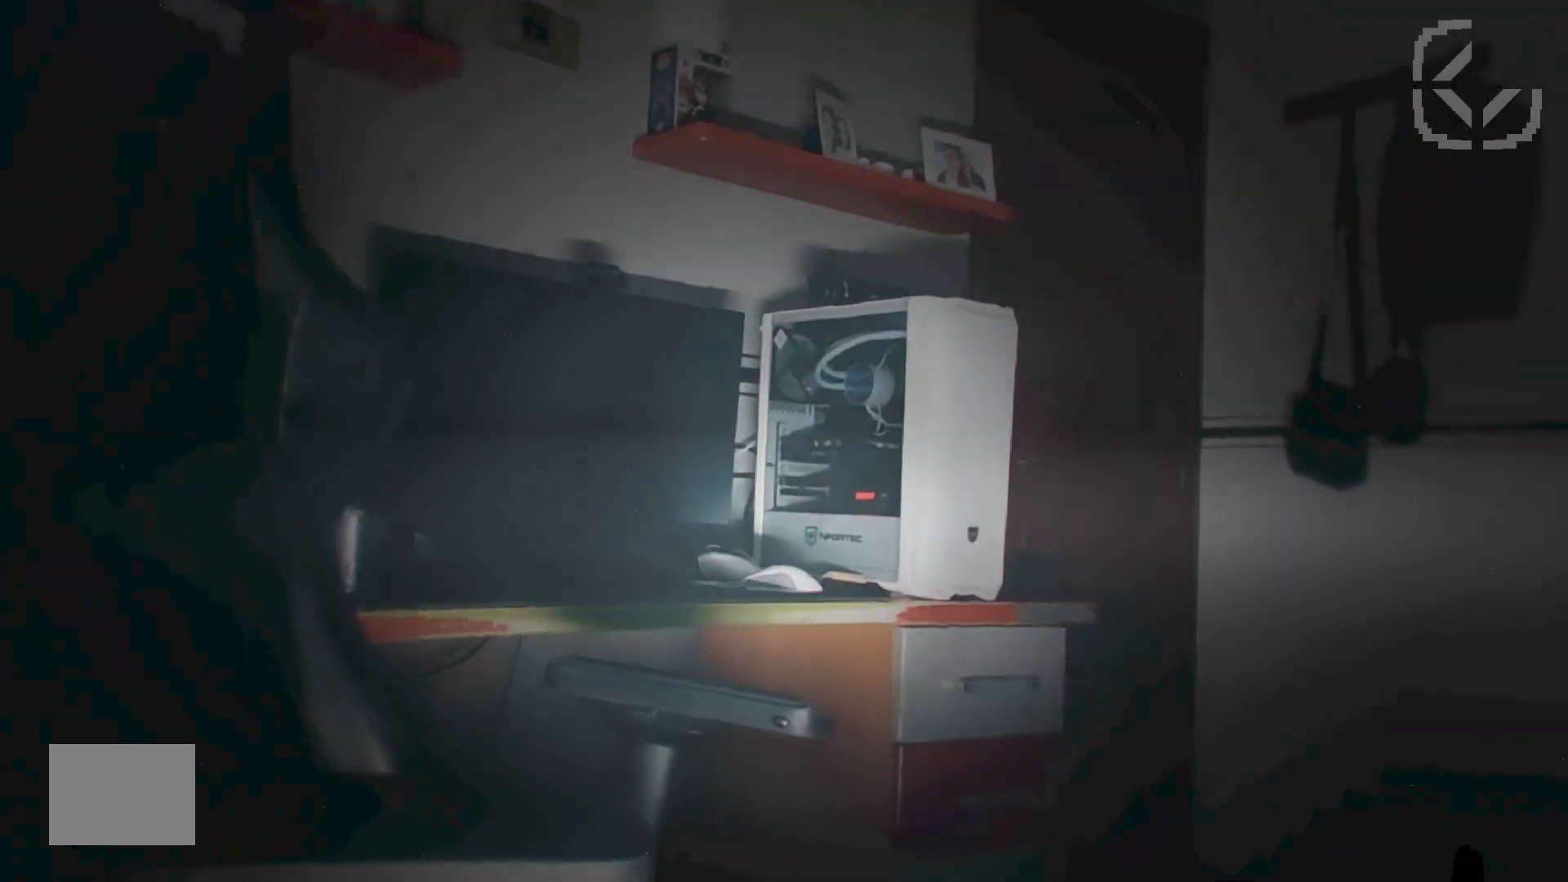
{"keys": ["a", "d", "w"], "events": []}
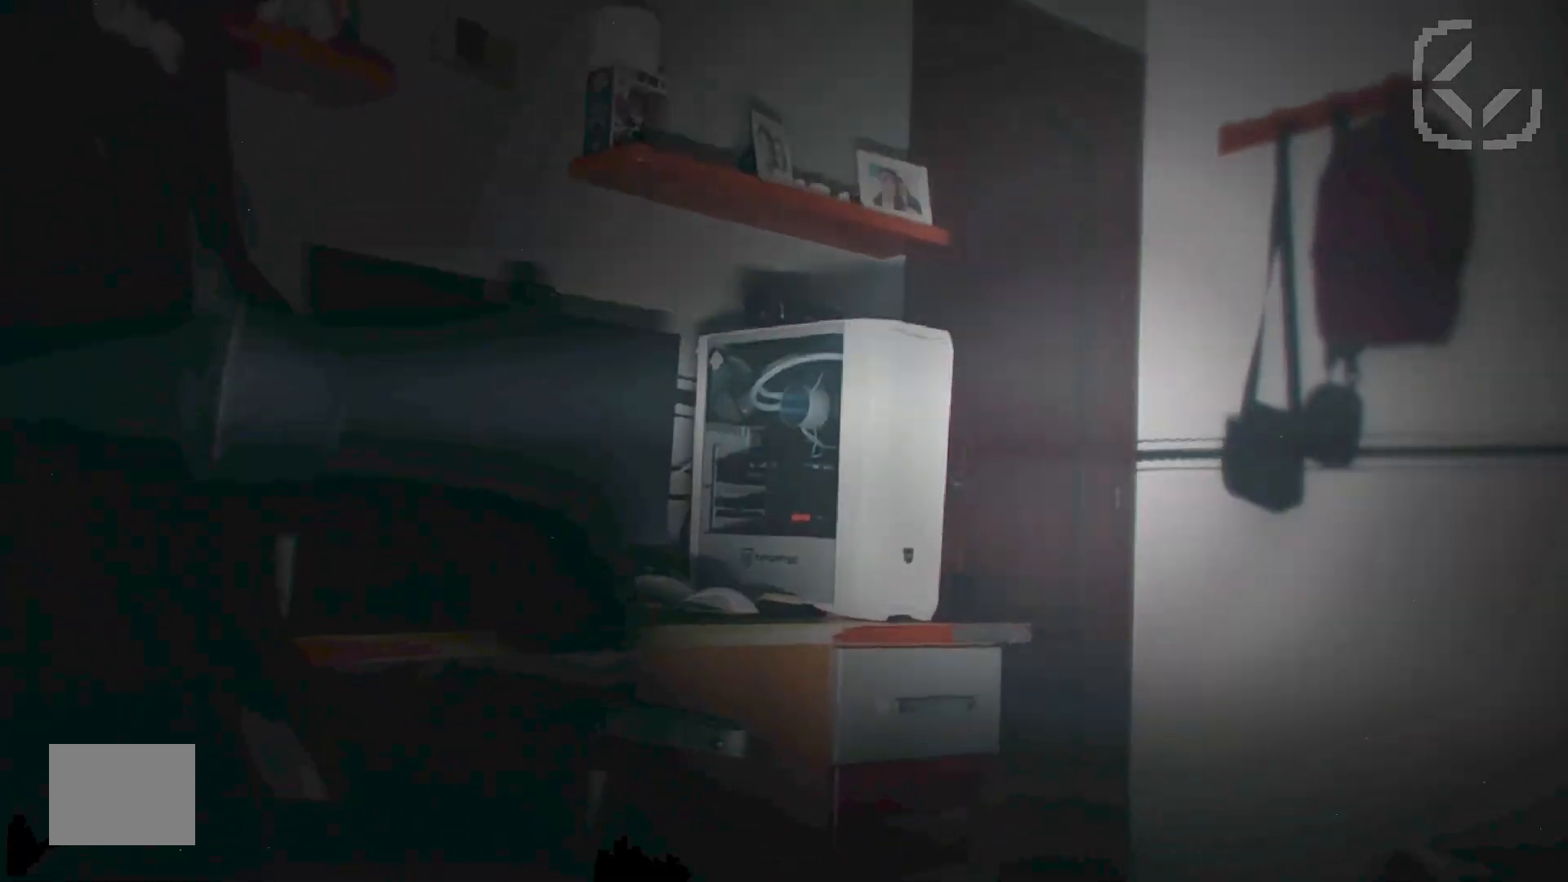
{"keys": ["a", "d", "w"], "events": []}
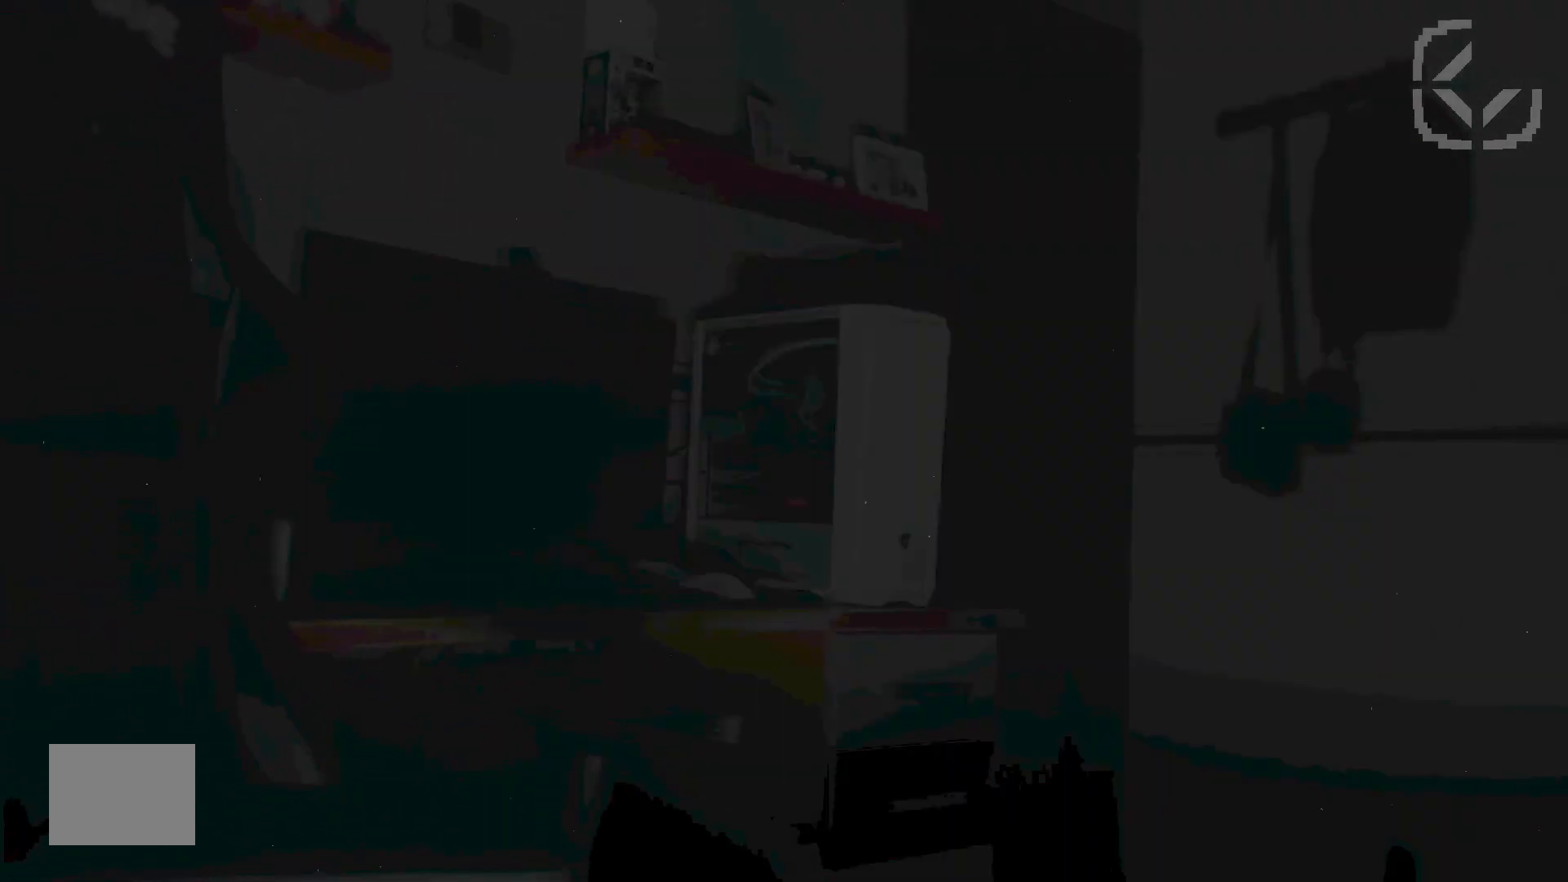
{"keys": ["a"], "events": [[333, "d", "up"], [333, "w", "up"]]}
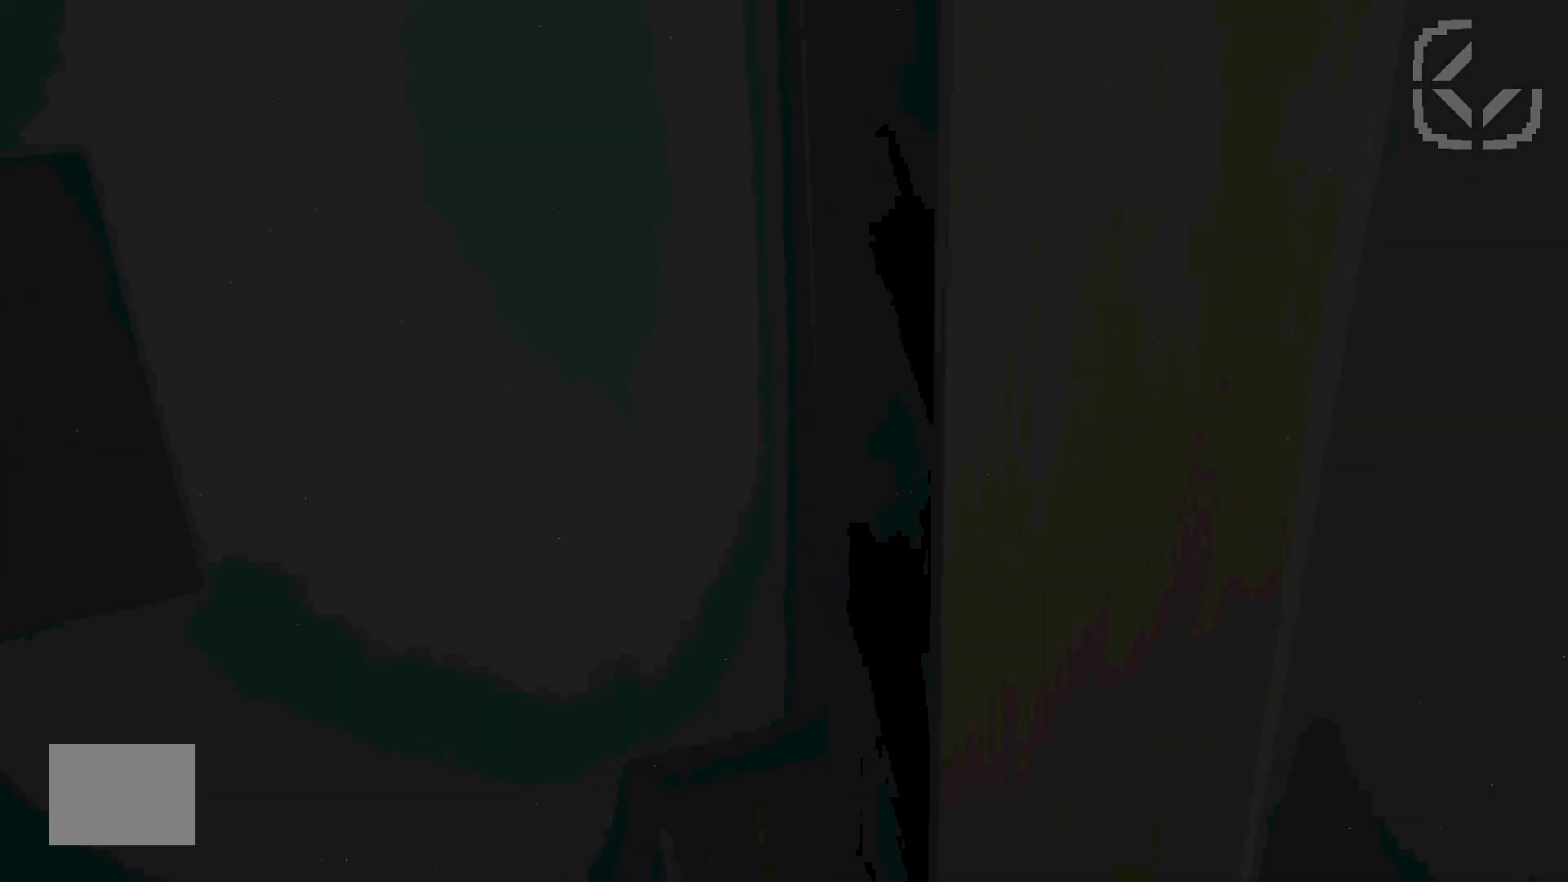
{"keys": ["a"], "events": []}
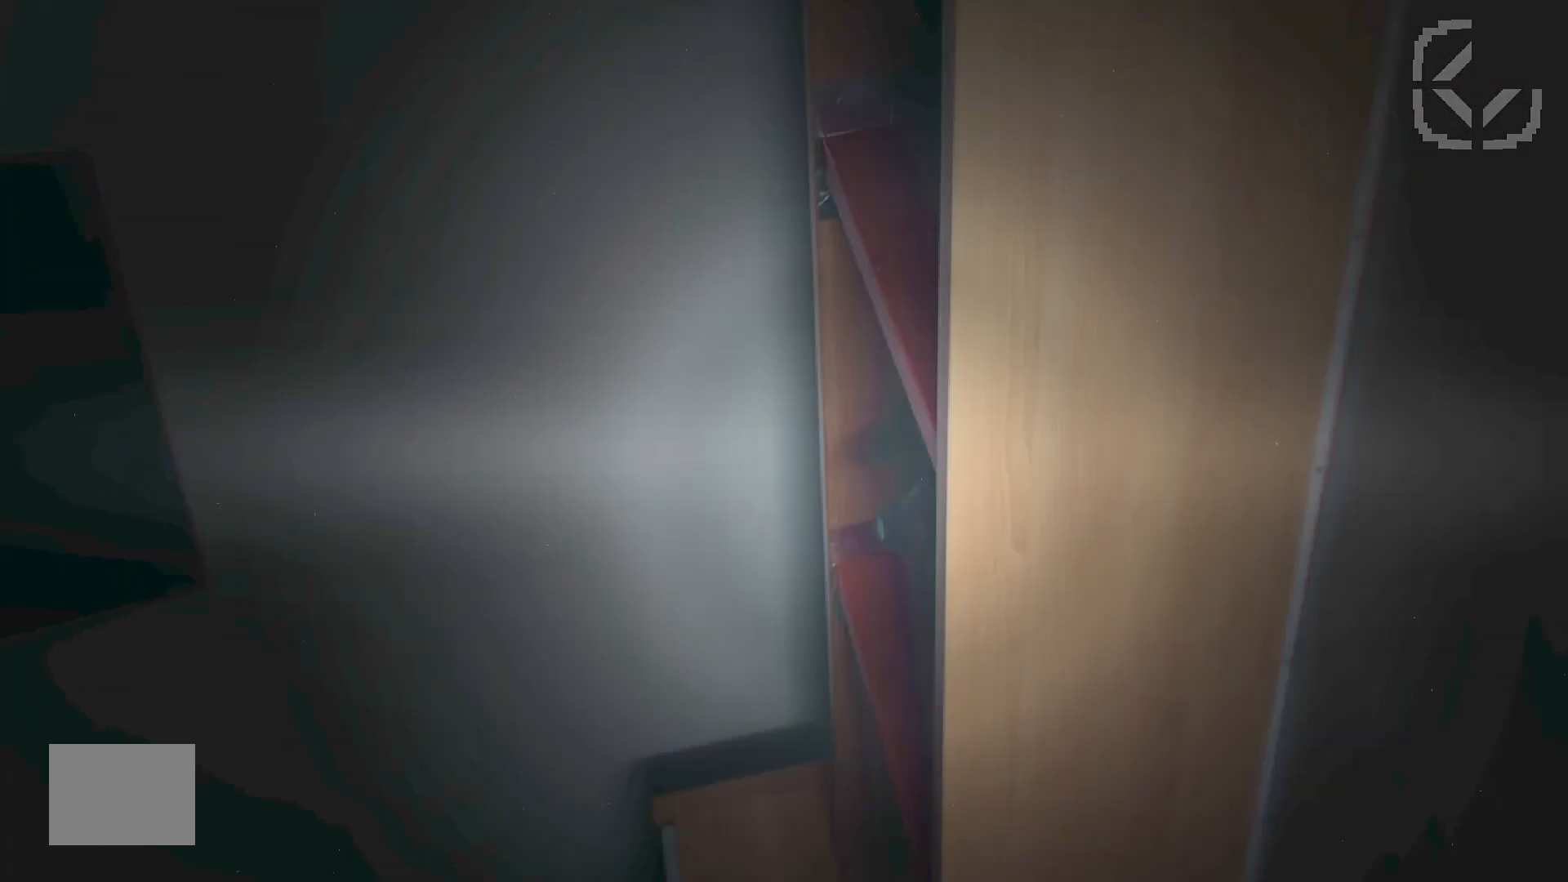
{"keys": ["a", "d", "w"], "events": [[483, "d", "down"], [483, "w", "down"]]}
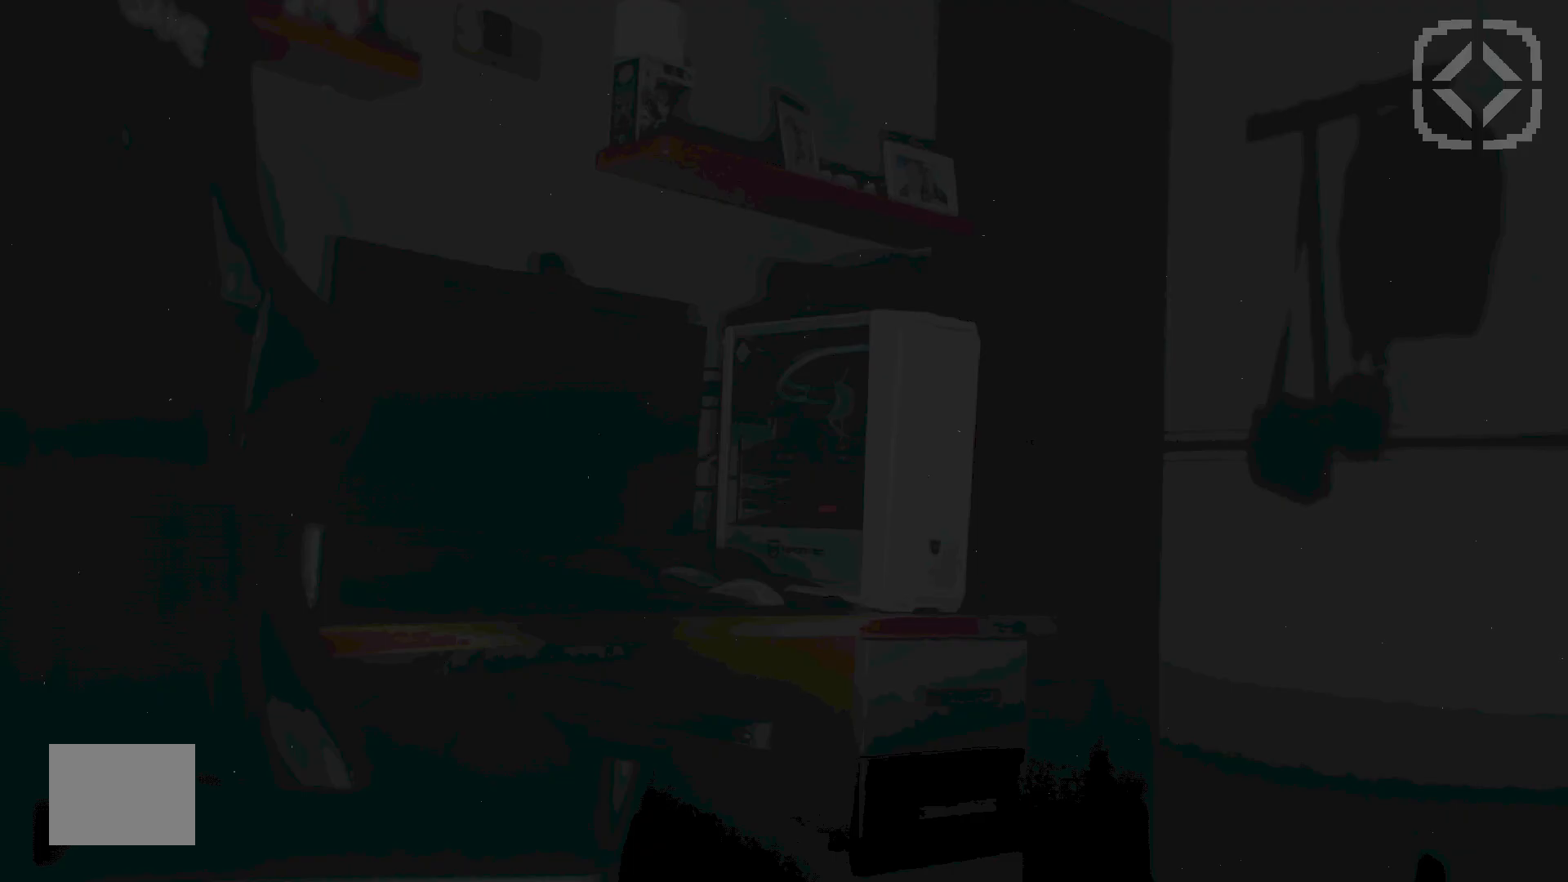
{"keys": ["a", "d", "w"], "events": []}
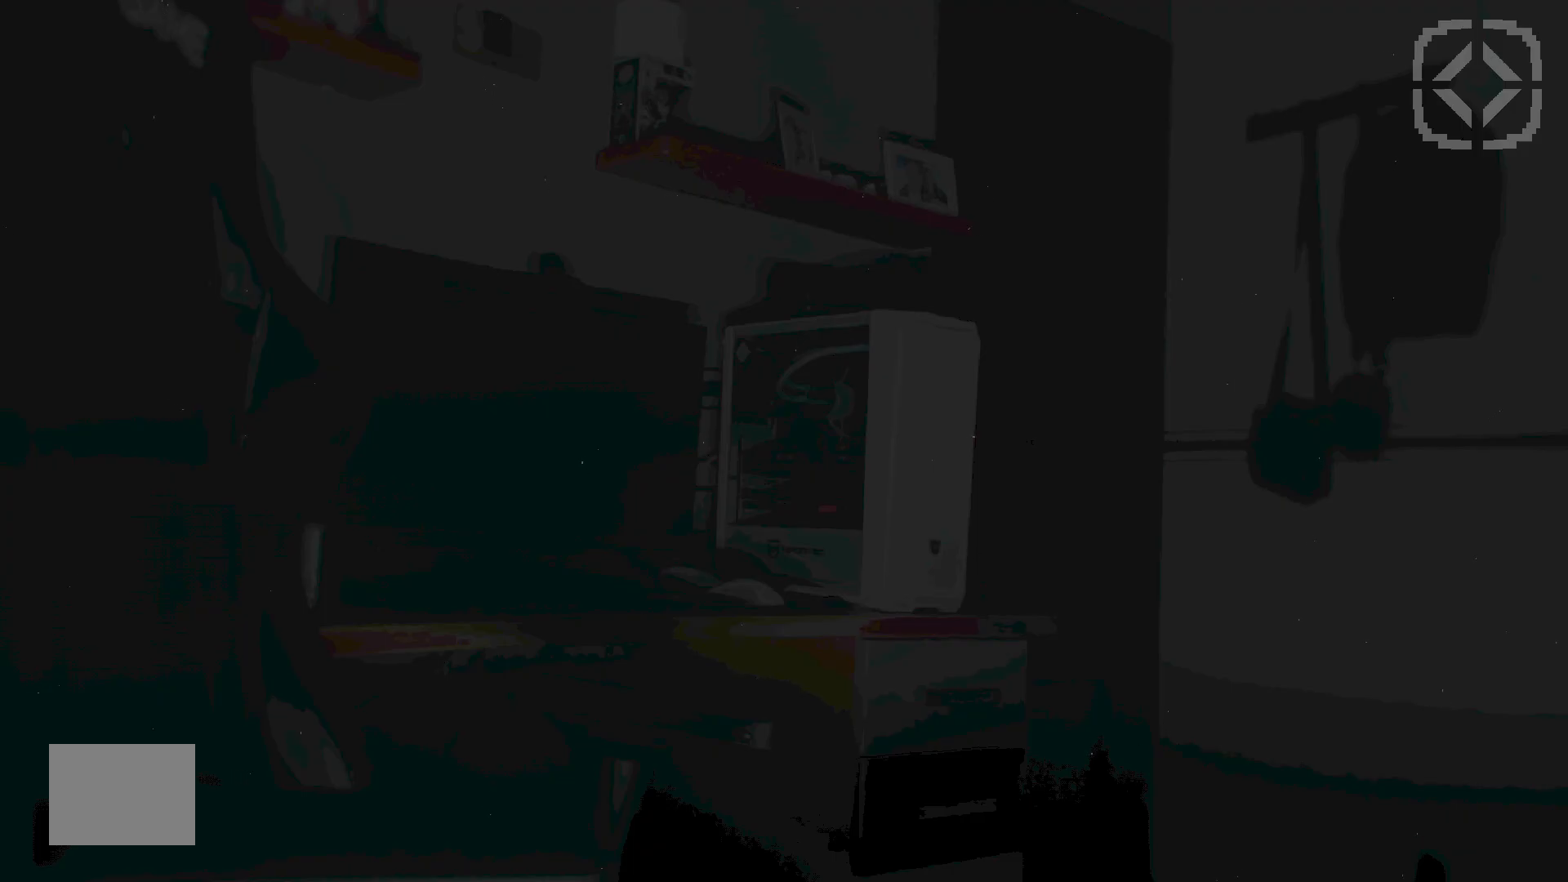
{"keys": ["a", "d", "w"], "events": []}
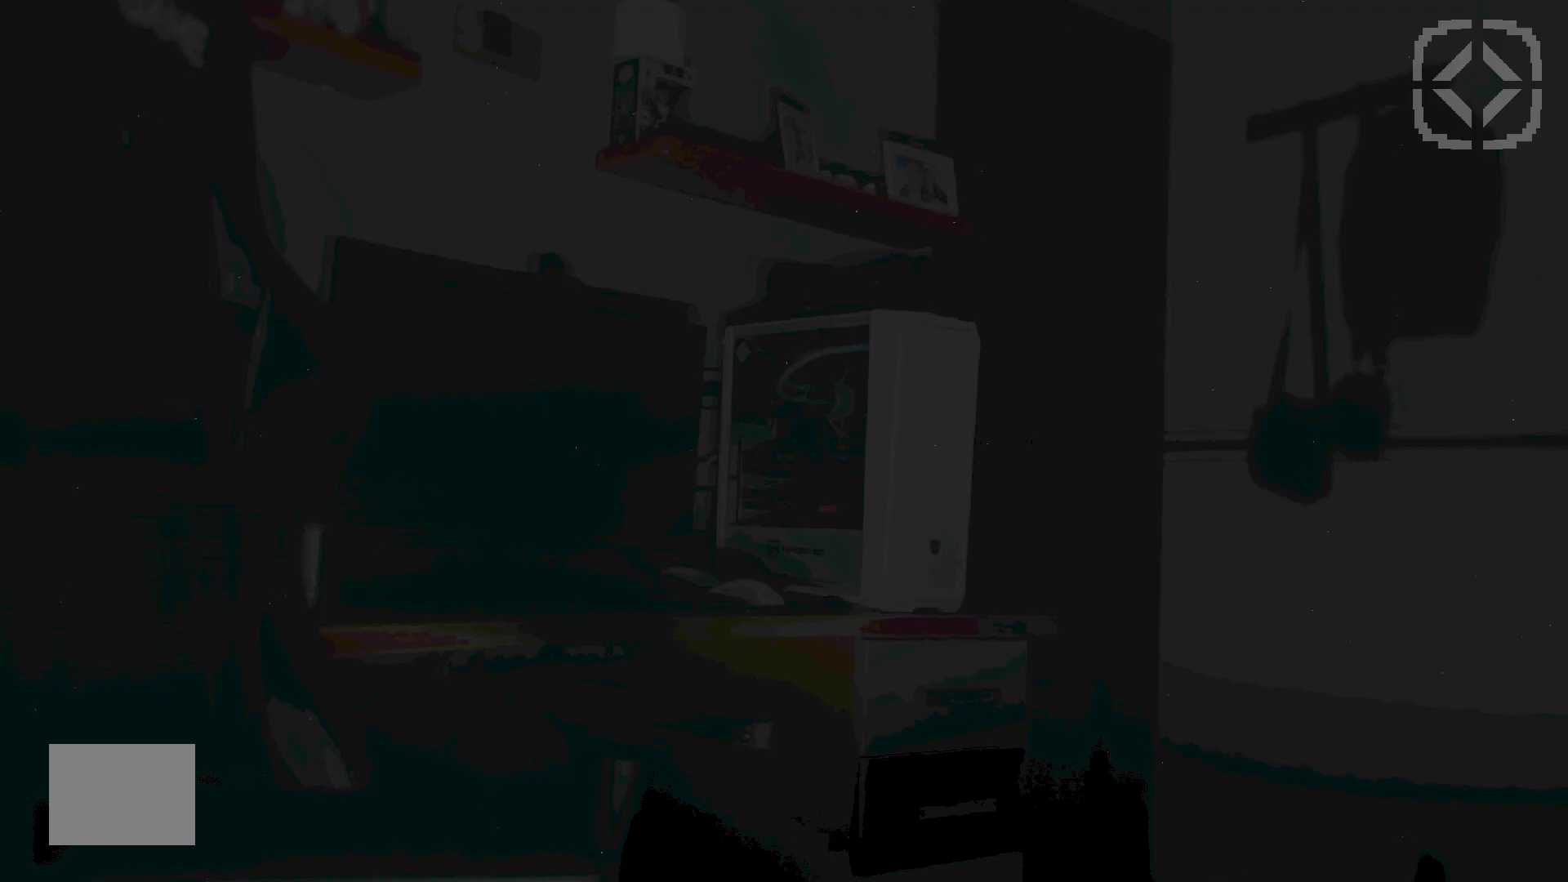
{"keys": ["a", "d", "w"], "events": []}
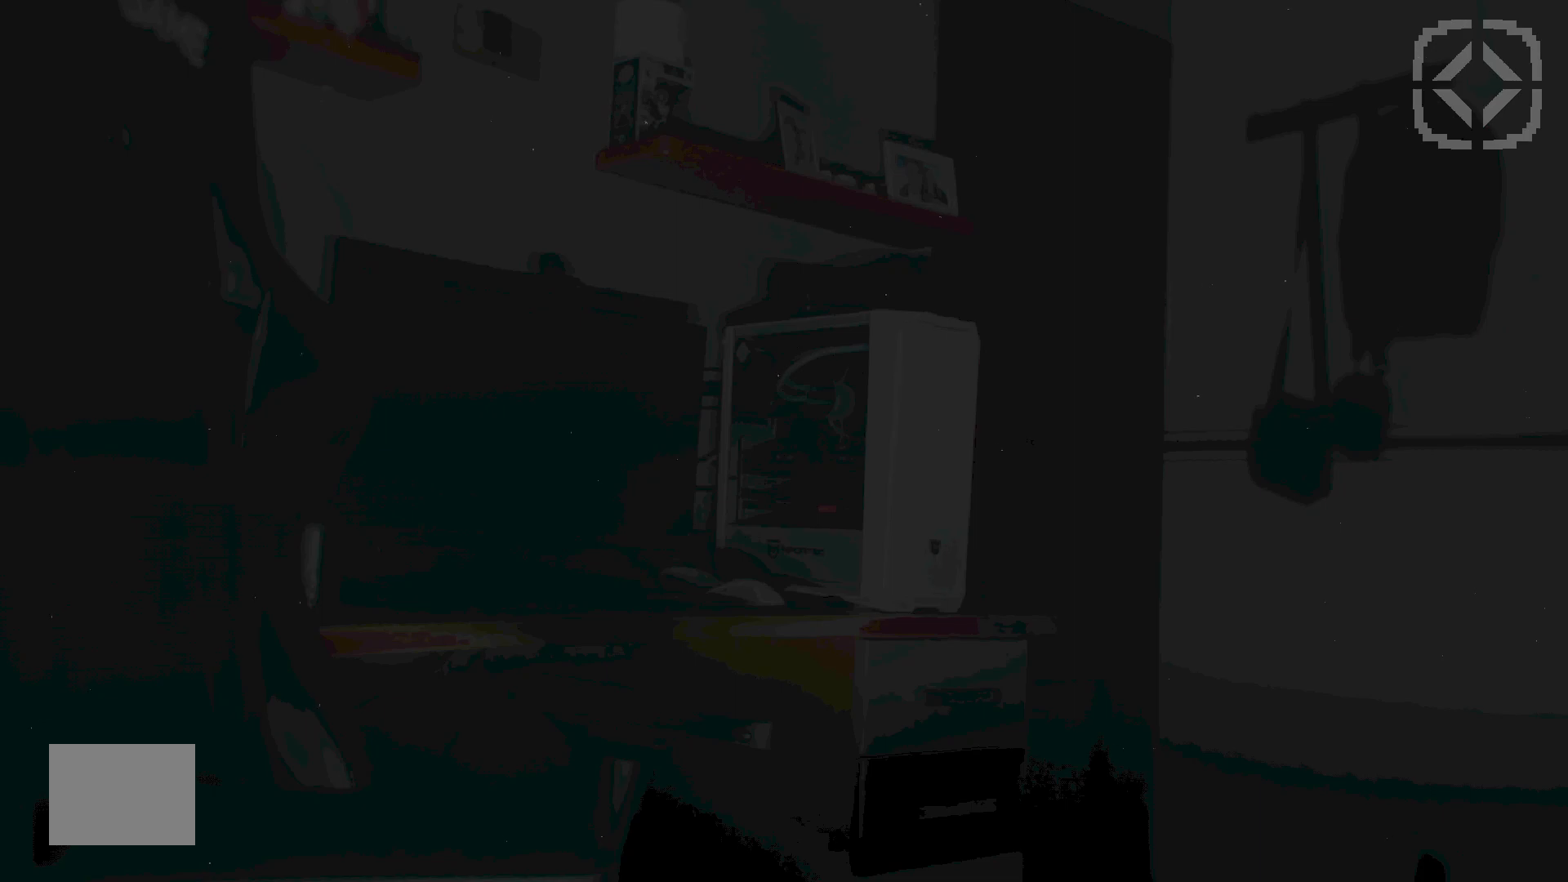
{"keys": ["a", "d", "w"], "events": []}
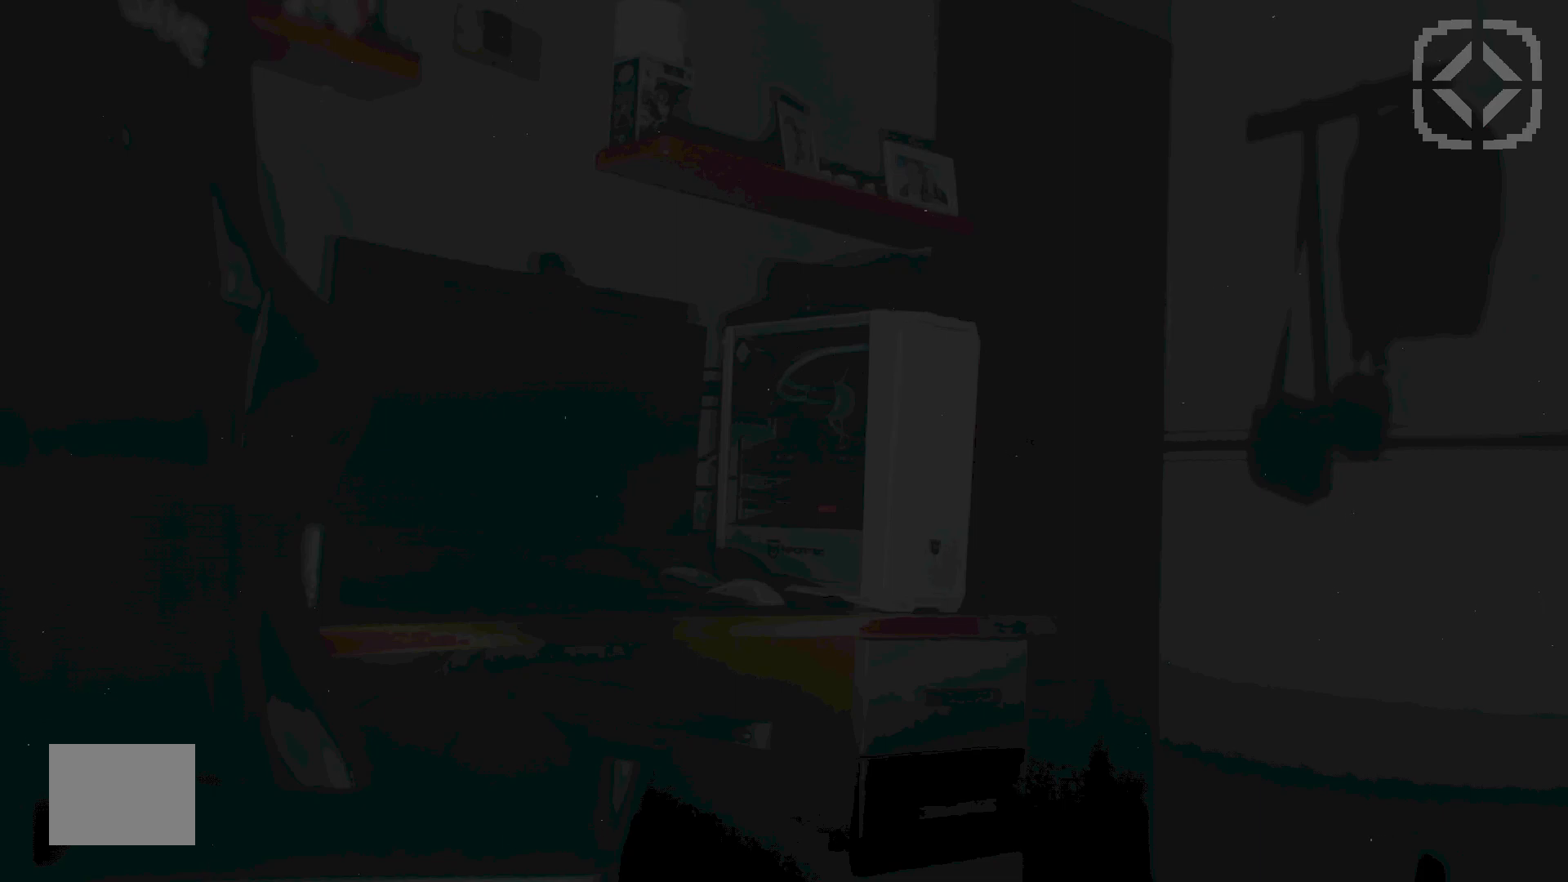
{"keys": ["a", "d", "w"], "events": []}
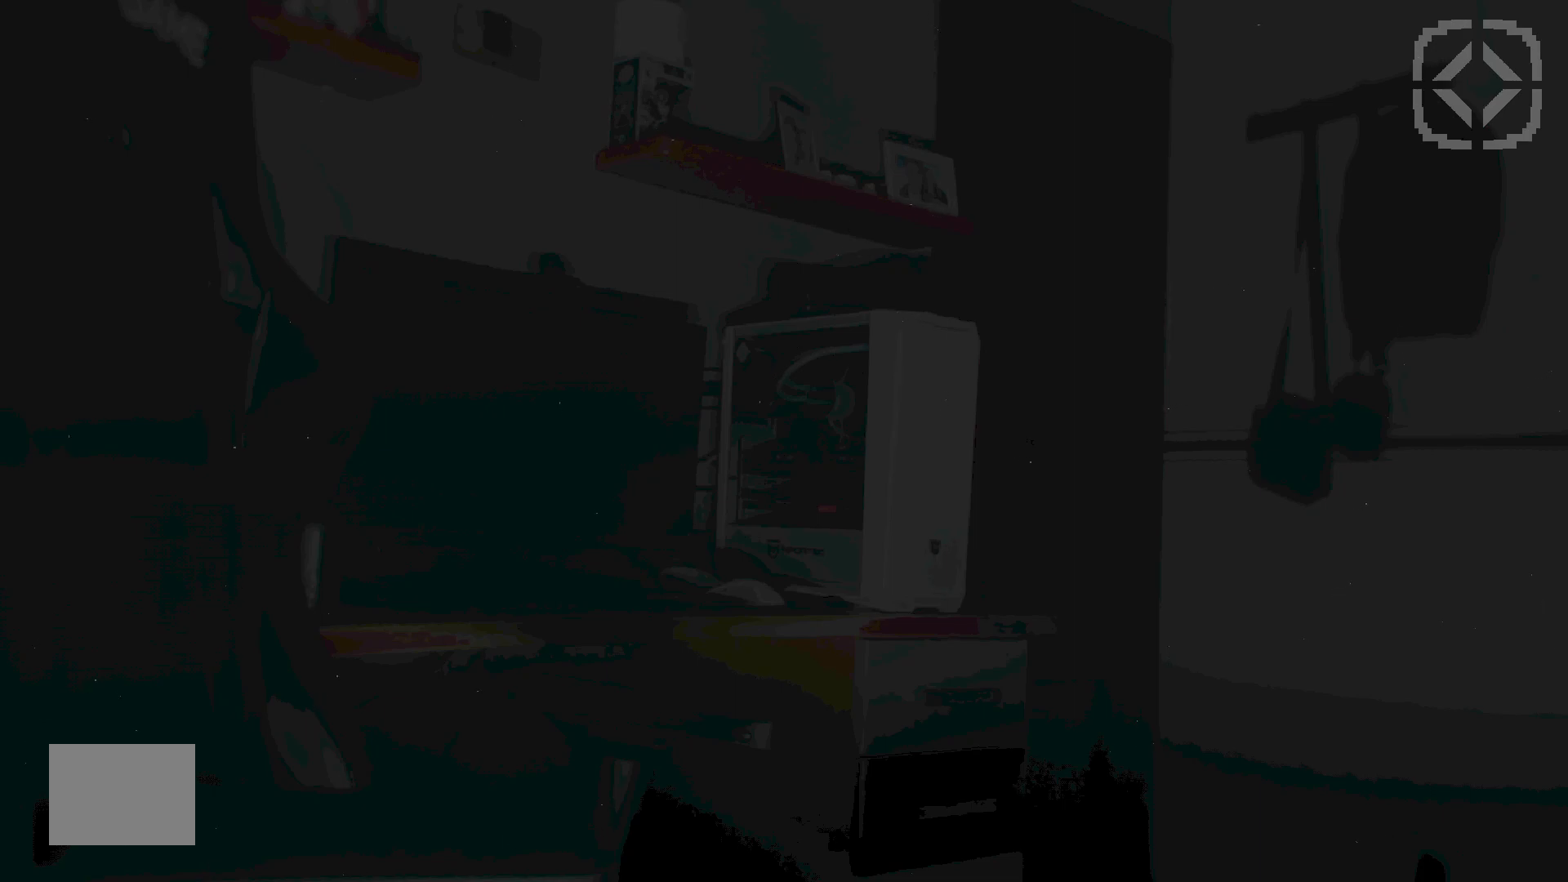
{"keys": ["a", "d", "w"], "events": []}
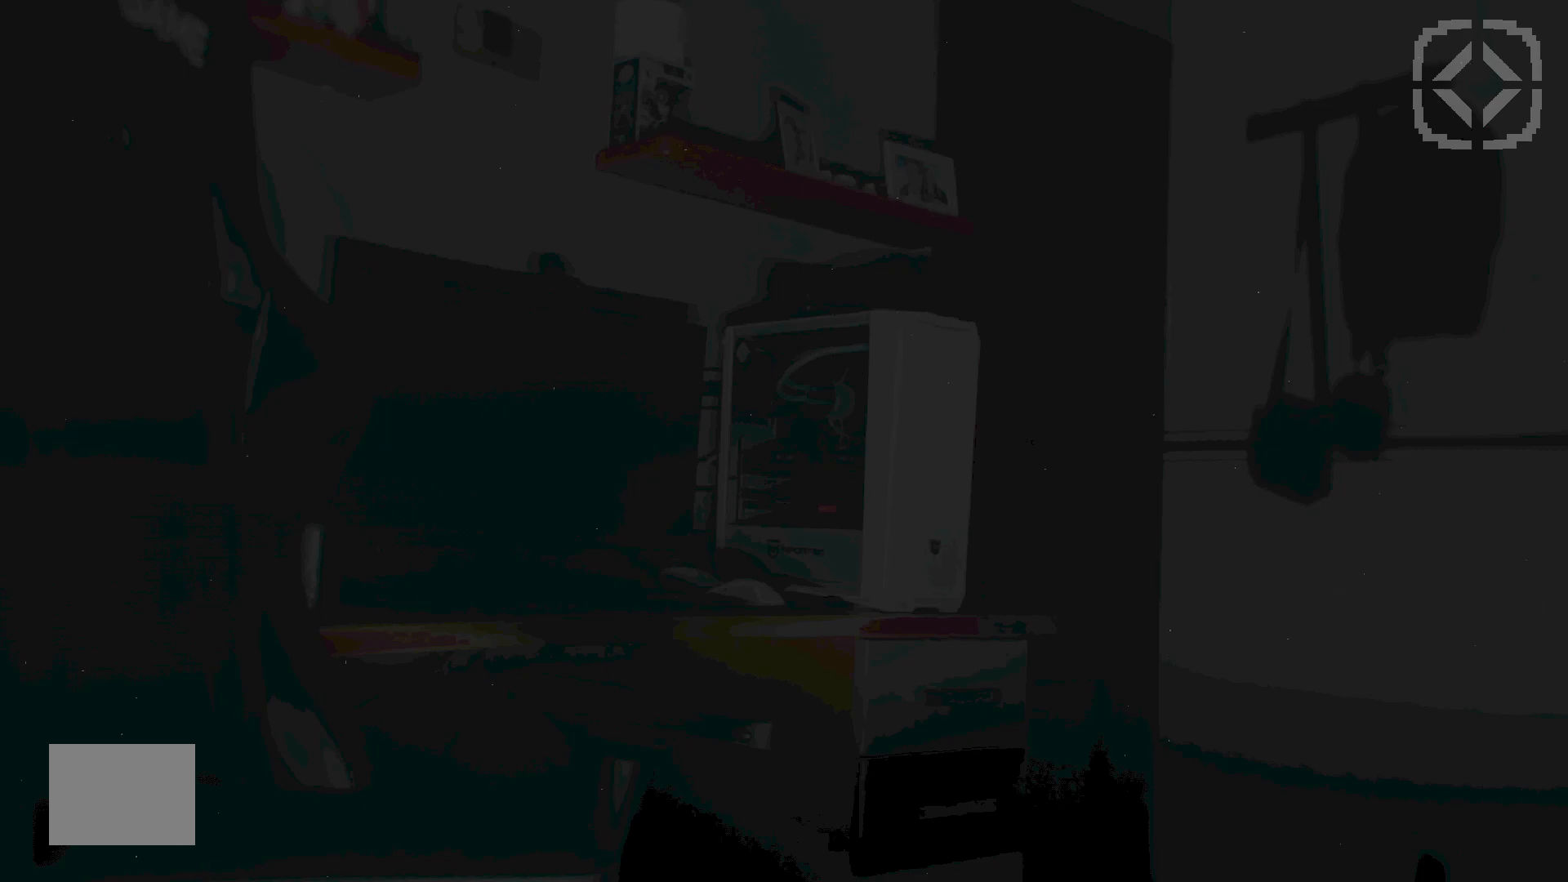
{"keys": ["a", "d", "w"], "events": []}
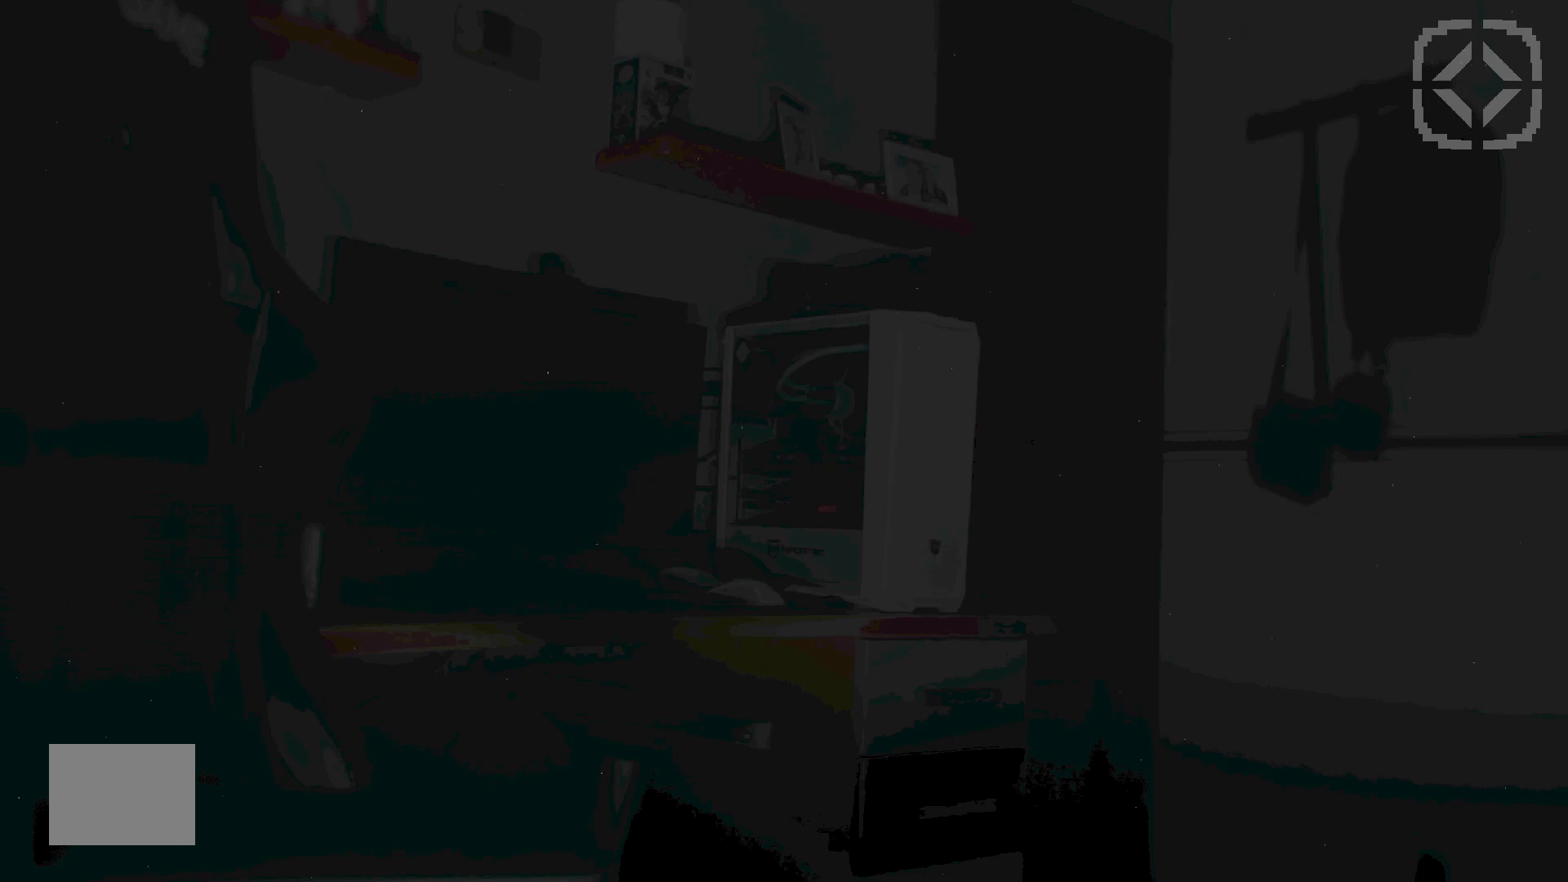
{"keys": ["a", "d", "w"], "events": []}
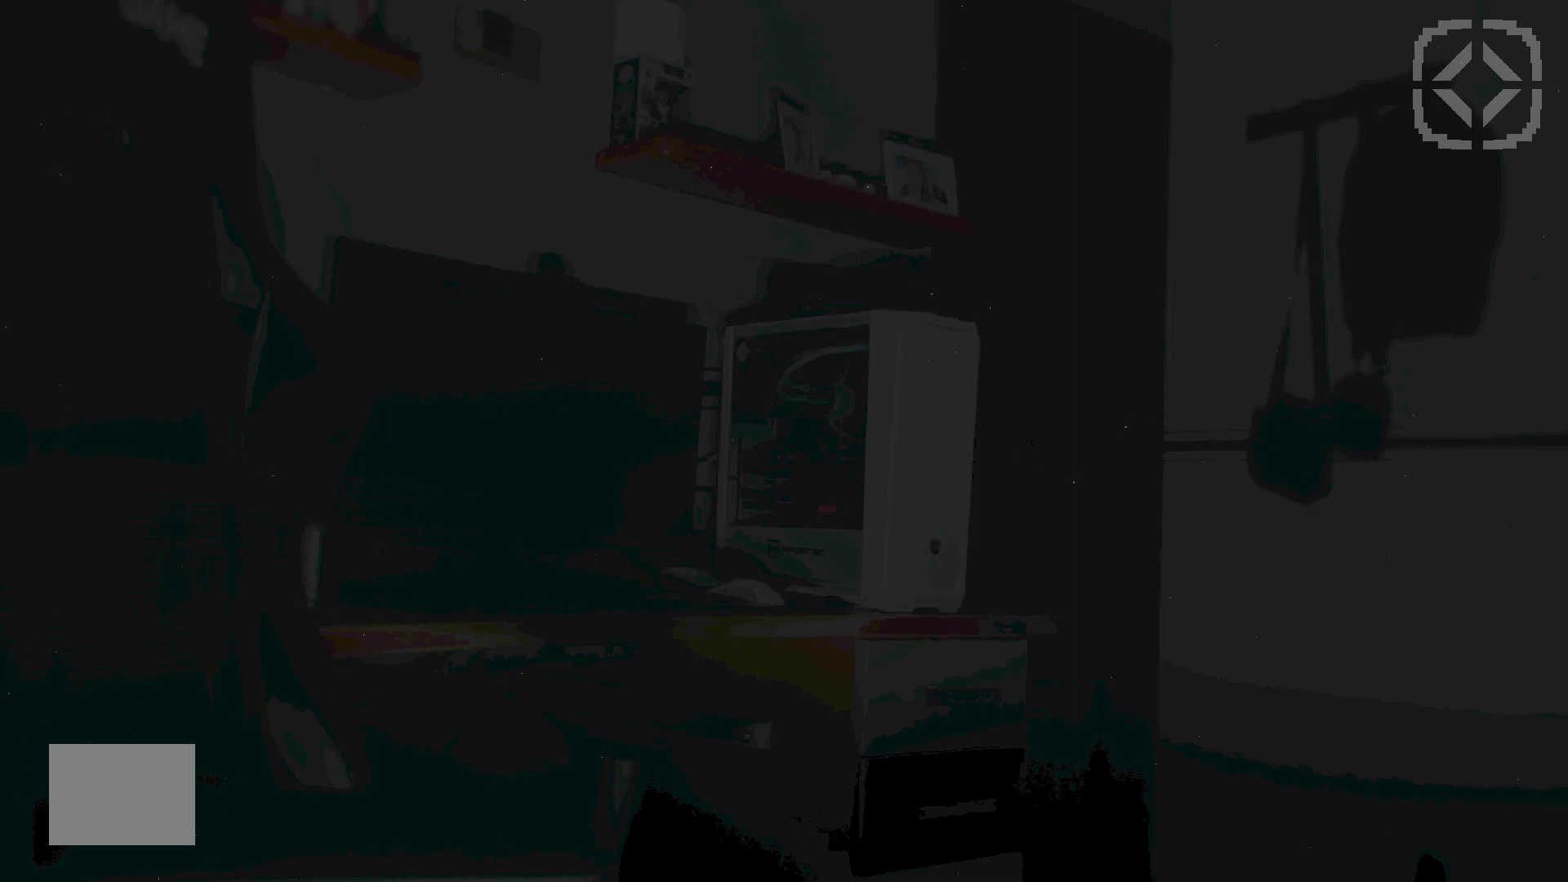
{"keys": ["a", "d", "w"], "events": []}
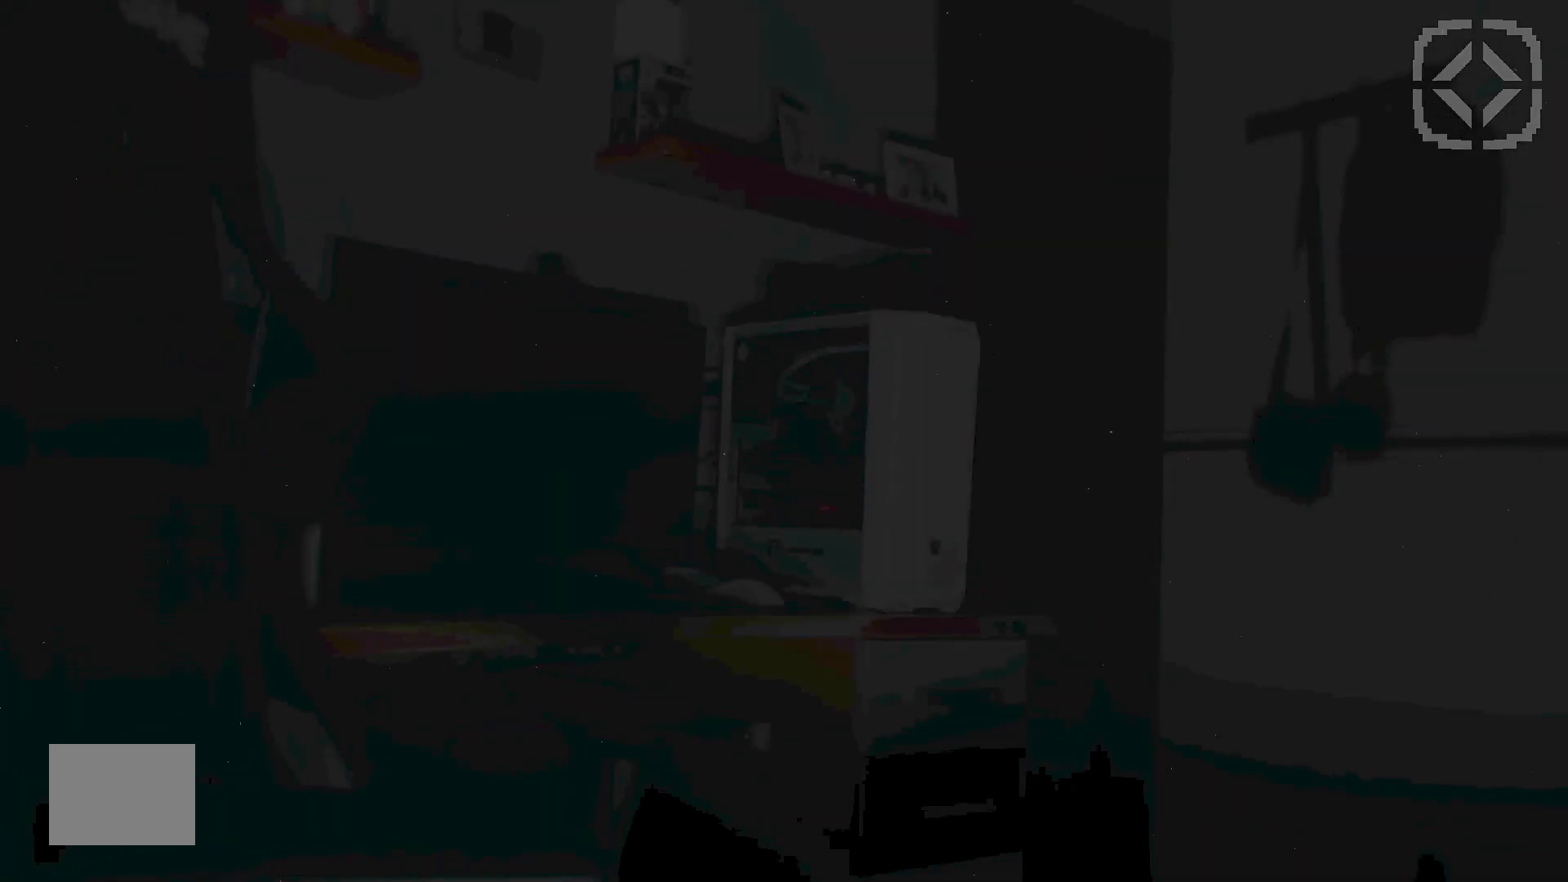
{"keys": ["a", "d", "w"], "events": []}
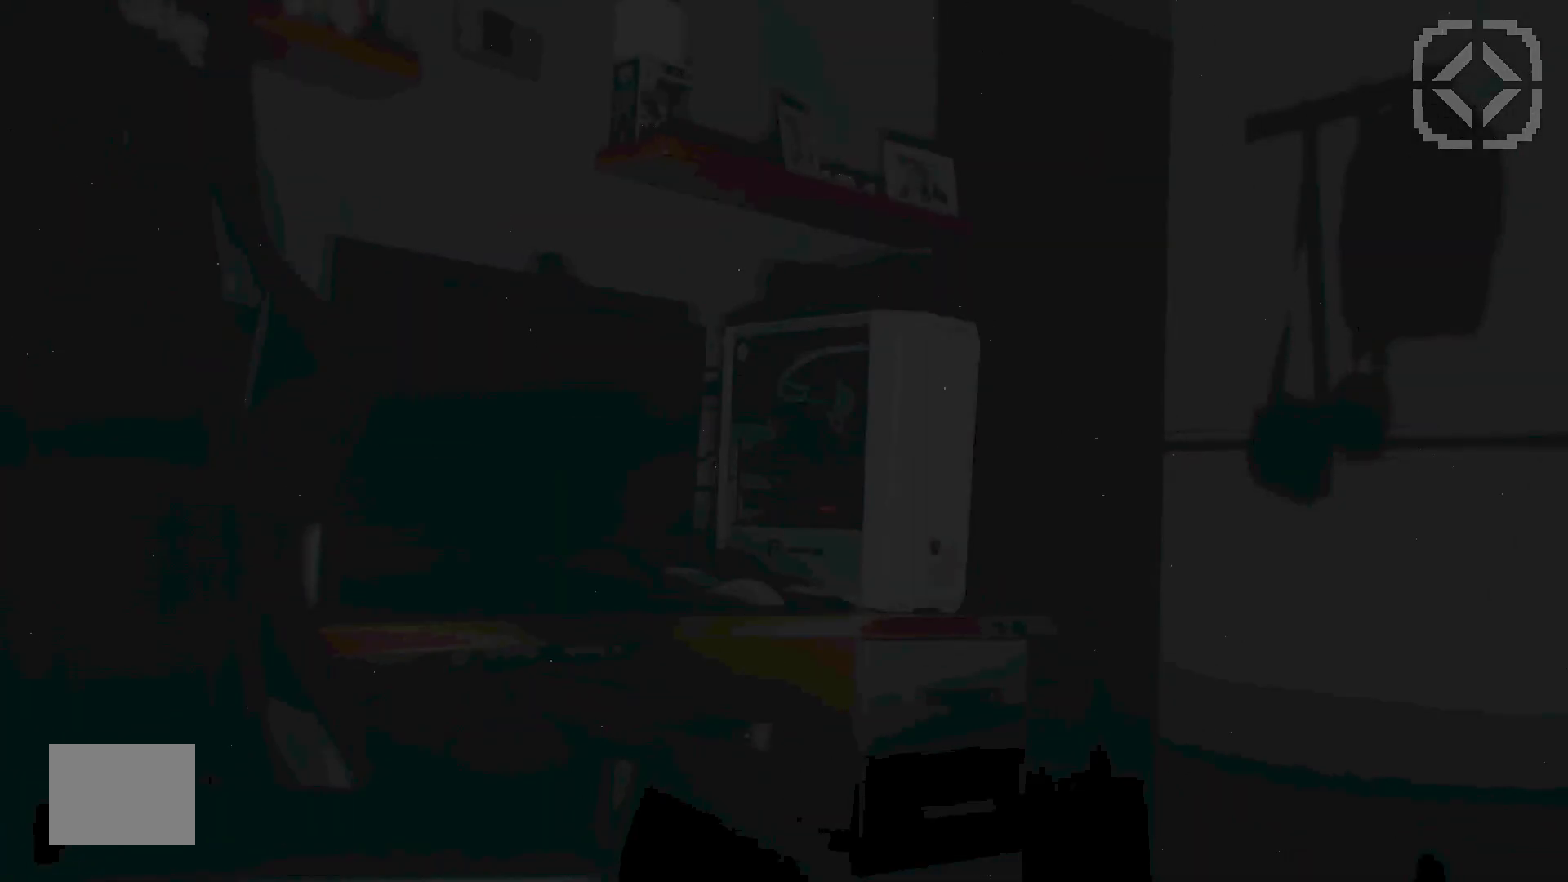
{"keys": ["a", "d", "w"], "events": []}